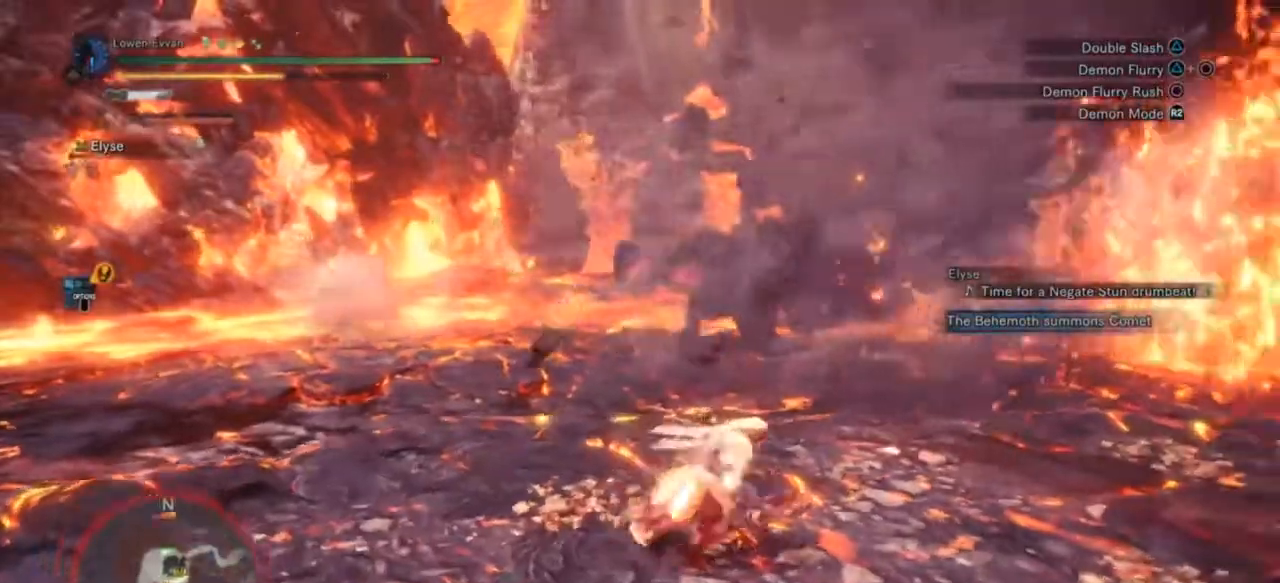
Gameplay with a controller (PlayStation layout); each line is a JSON object with the inputs held at the frame after it. "events" lists button and stick changes between this image and that frame as [ms after this image, input, new state], when the widget could be followed in between. Not read: L3.
{"buttons": [], "left_stick": "up", "right_stick": "center", "events": [[67, "left_stick", "up"]]}
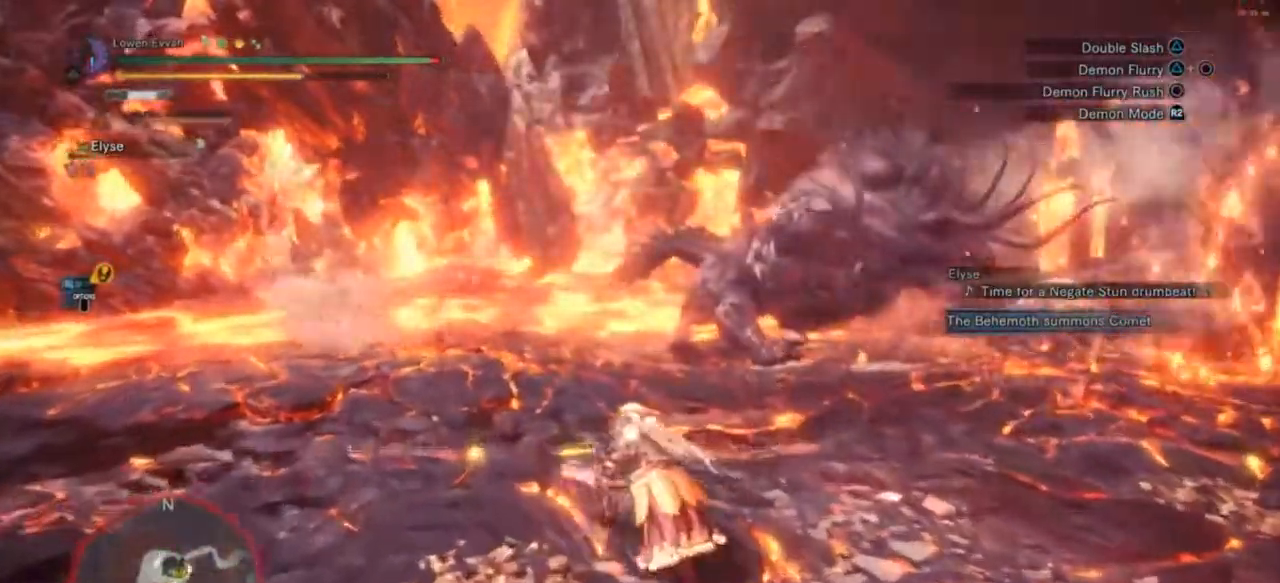
{"buttons": ["R2"], "left_stick": "right", "right_stick": "center", "events": [[100, "right_stick", "right"], [167, "right_stick", "center"], [400, "left_stick", "right"], [433, "R2", "down"]]}
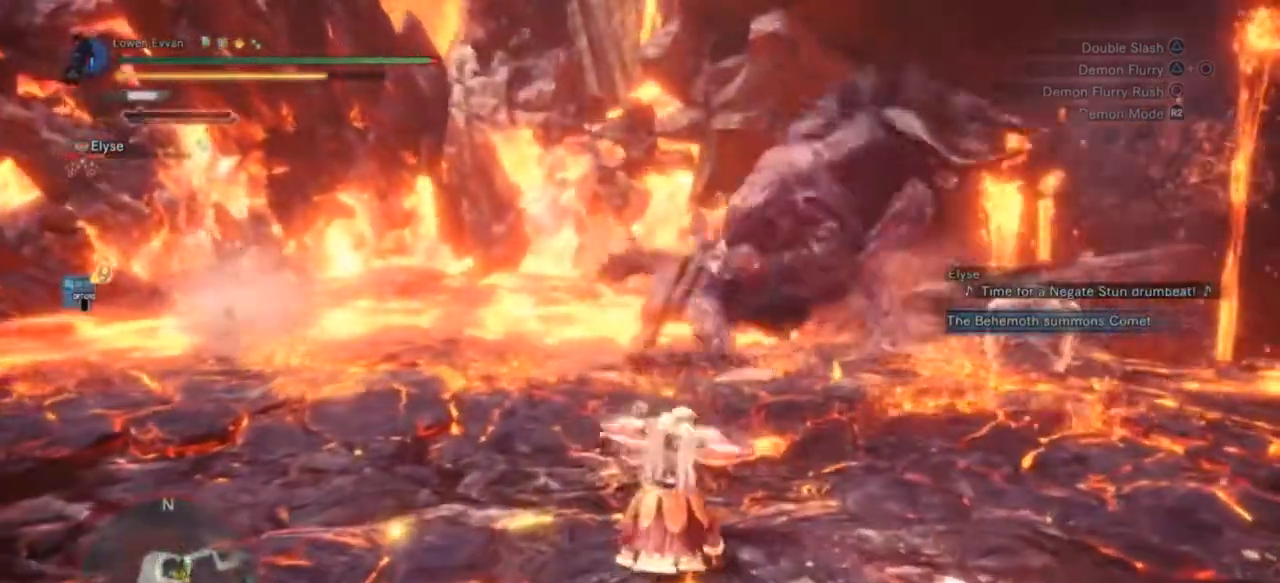
{"buttons": [], "left_stick": "down-left", "right_stick": "center", "events": [[33, "R2", "up"], [267, "right_stick", "down"], [367, "left_stick", "down"], [367, "right_stick", "center"], [467, "left_stick", "down-left"]]}
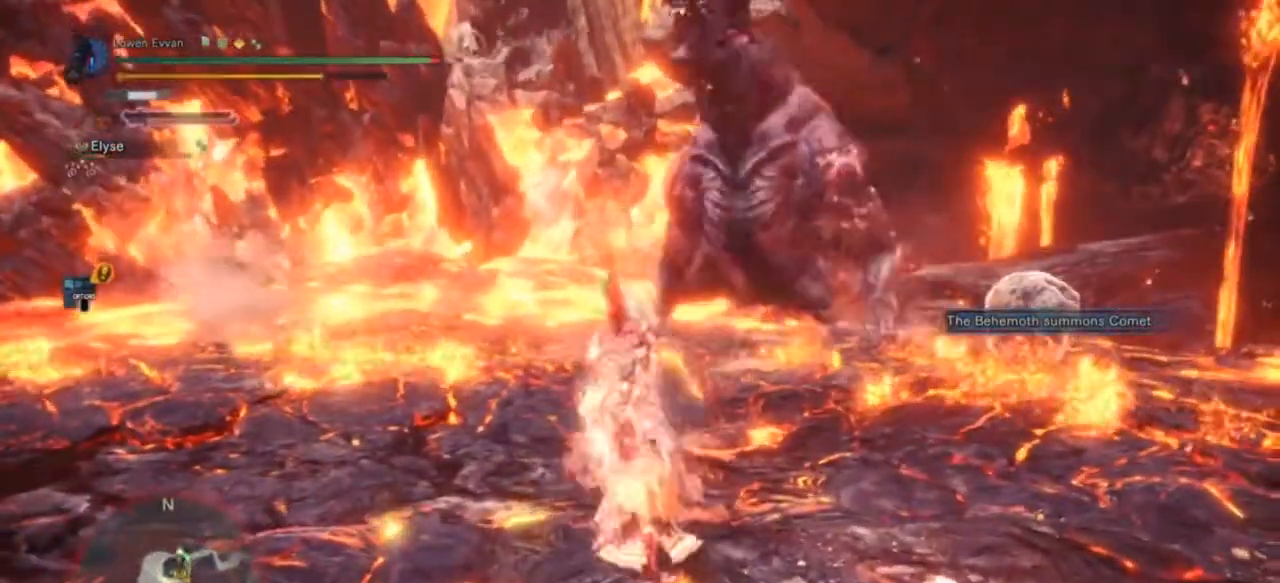
{"buttons": [], "left_stick": "down-left", "right_stick": "center", "events": []}
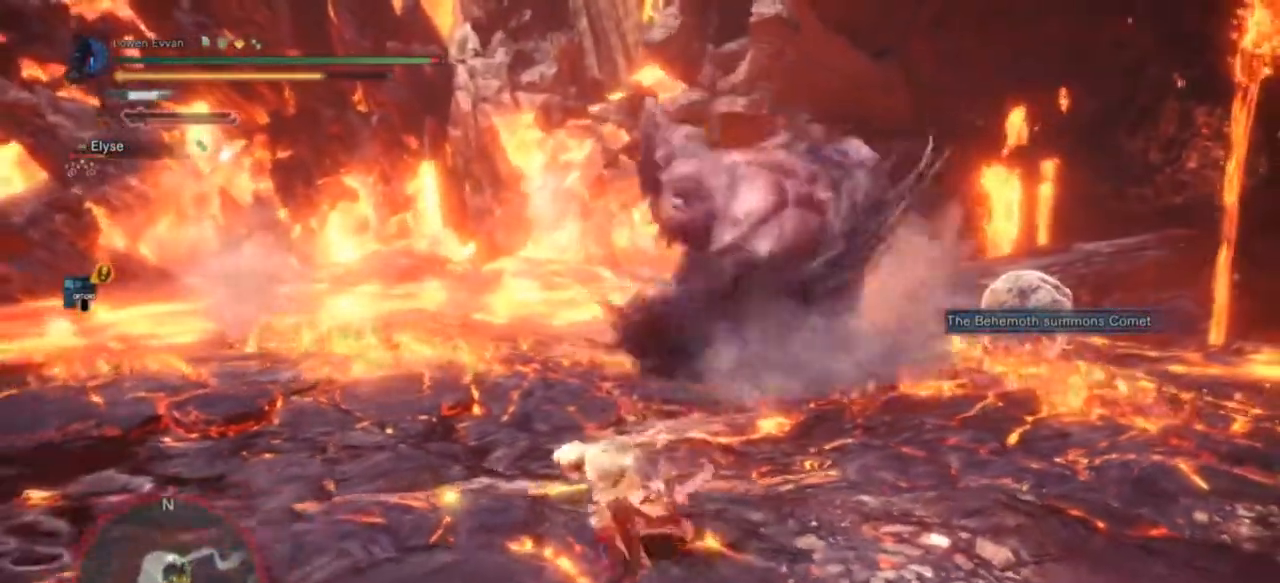
{"buttons": [], "left_stick": "up", "right_stick": "center", "events": [[200, "CROSS", "down"], [300, "CROSS", "up"], [400, "left_stick", "up-left"], [500, "left_stick", "up"]]}
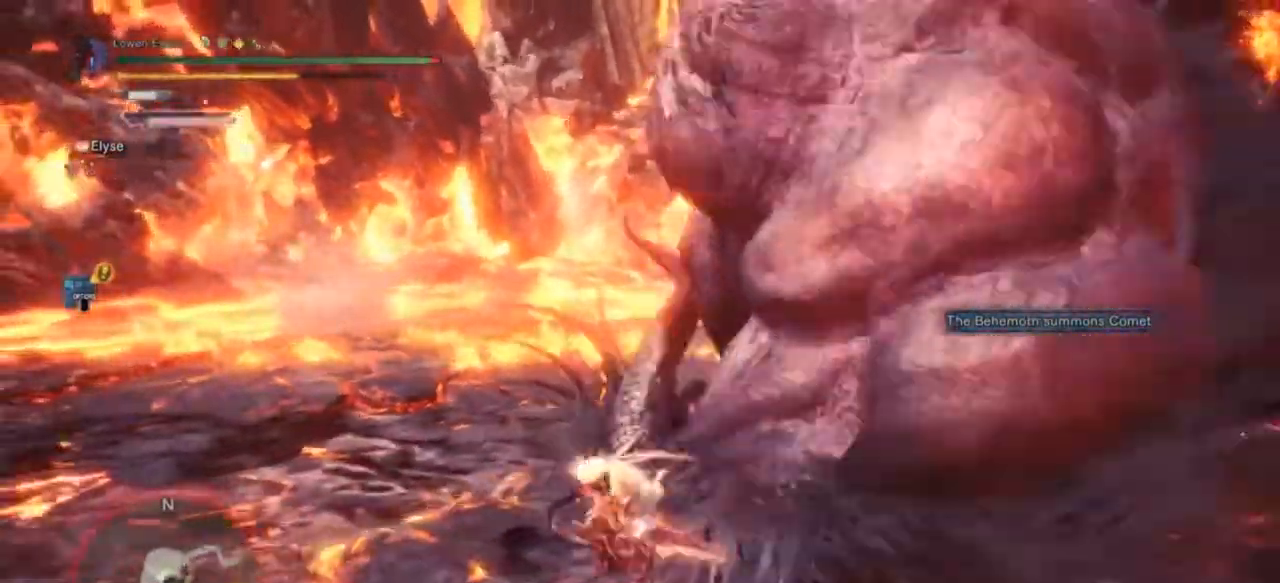
{"buttons": [], "left_stick": "center", "right_stick": "center", "events": [[467, "left_stick", "center"]]}
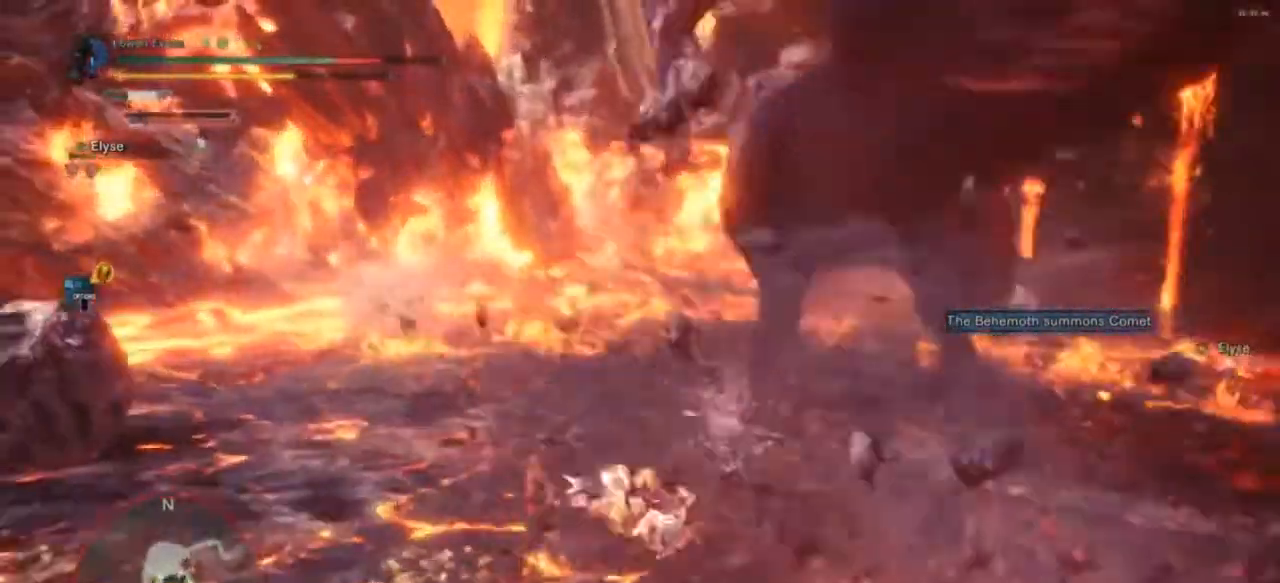
{"buttons": [], "left_stick": "center", "right_stick": "center", "events": []}
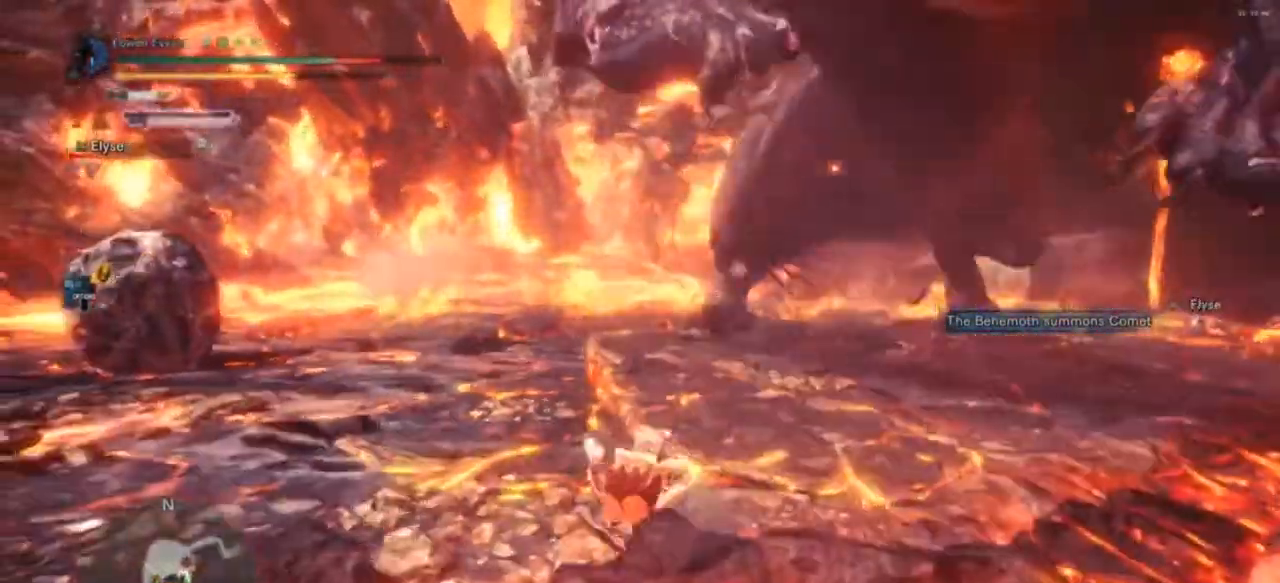
{"buttons": [], "left_stick": "center", "right_stick": "center", "events": []}
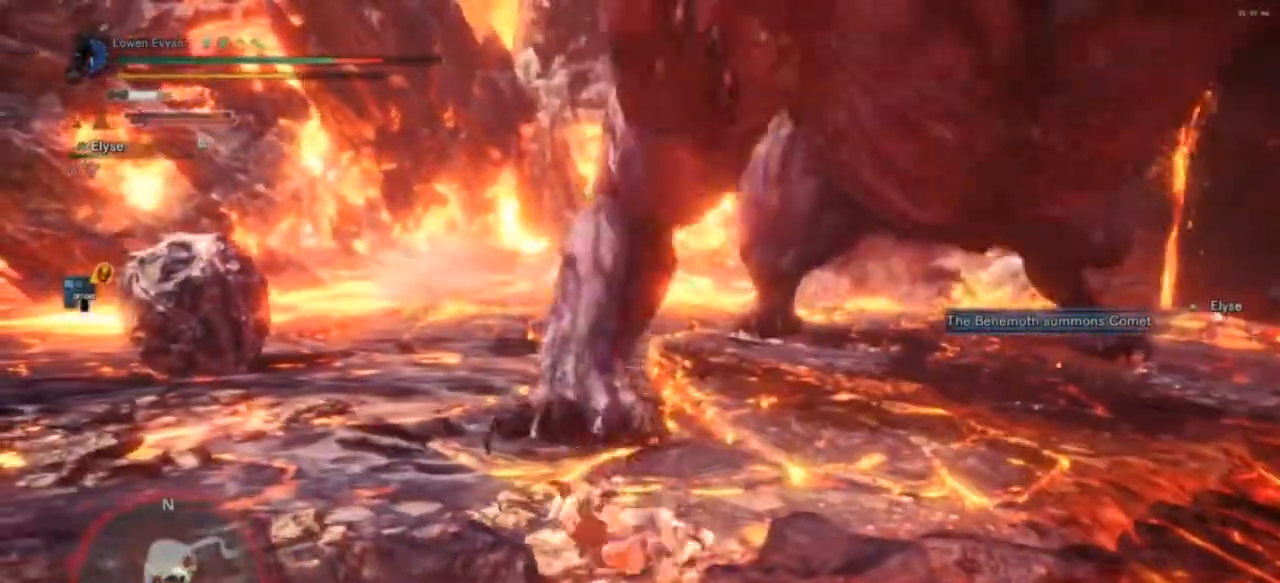
{"buttons": [], "left_stick": "center", "right_stick": "center", "events": []}
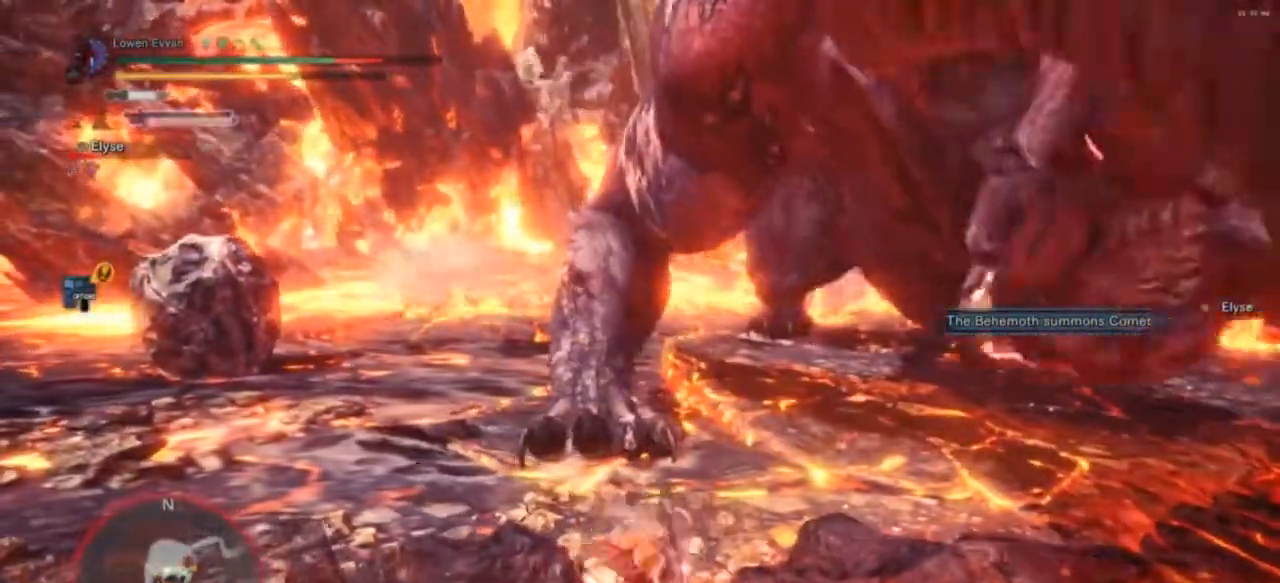
{"buttons": [], "left_stick": "center", "right_stick": "center", "events": []}
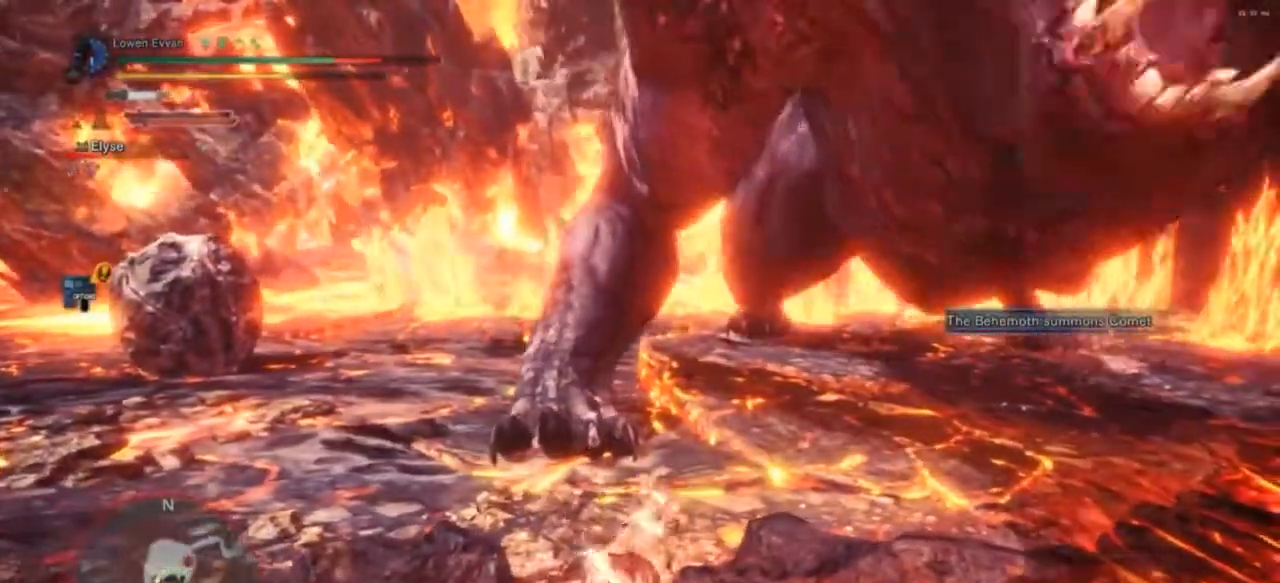
{"buttons": [], "left_stick": "center", "right_stick": "center", "events": [[167, "left_stick", "up-left"], [267, "left_stick", "left"], [367, "left_stick", "center"]]}
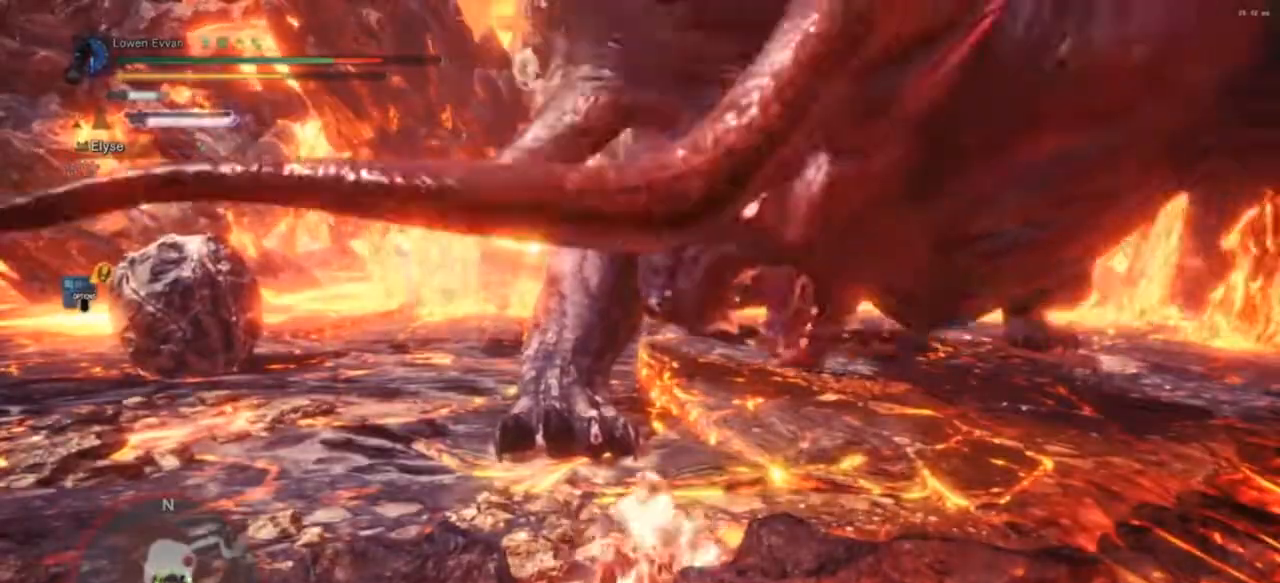
{"buttons": [], "left_stick": "up-left", "right_stick": "center", "events": [[33, "left_stick", "up-left"]]}
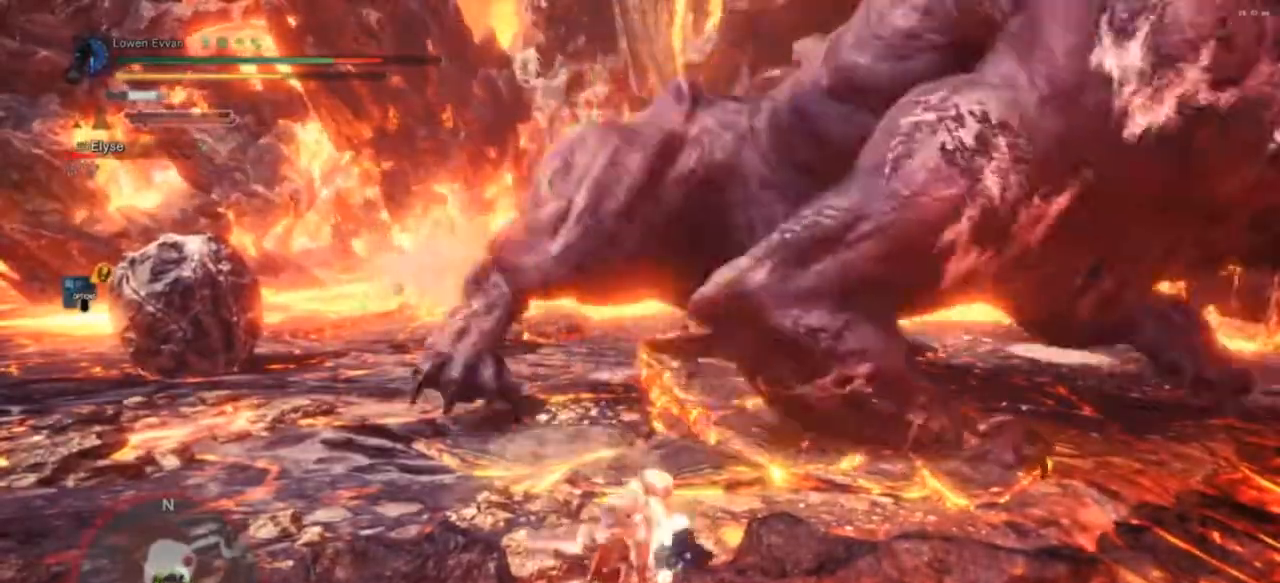
{"buttons": [], "left_stick": "up", "right_stick": "center", "events": [[33, "CROSS", "down"], [100, "CROSS", "up"], [233, "CROSS", "down"], [300, "CROSS", "up"], [333, "left_stick", "up"]]}
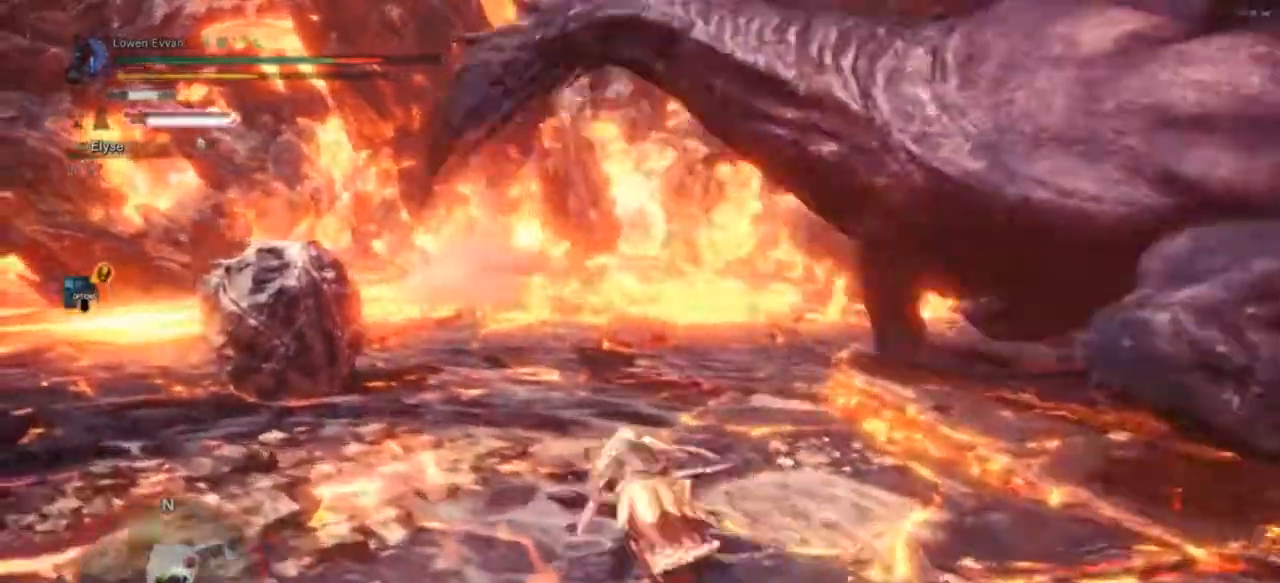
{"buttons": [], "left_stick": "down-left", "right_stick": "right"}
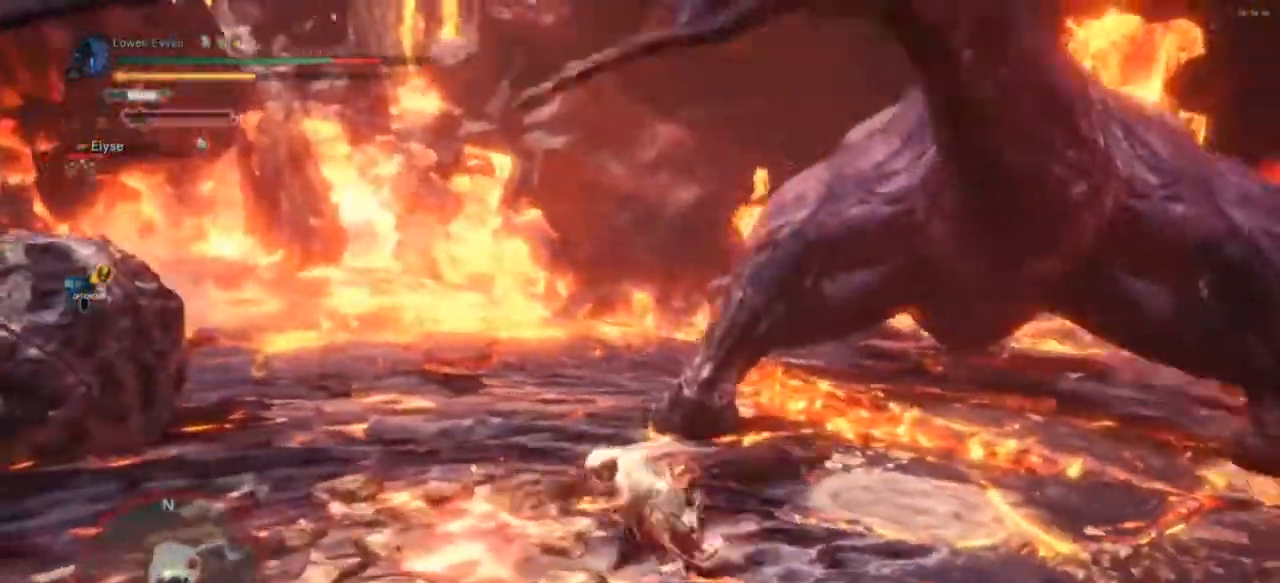
{"buttons": [], "left_stick": "down-left", "right_stick": "center", "events": [[67, "R2", "down"], [133, "R2", "up"], [167, "right_stick", "center"]]}
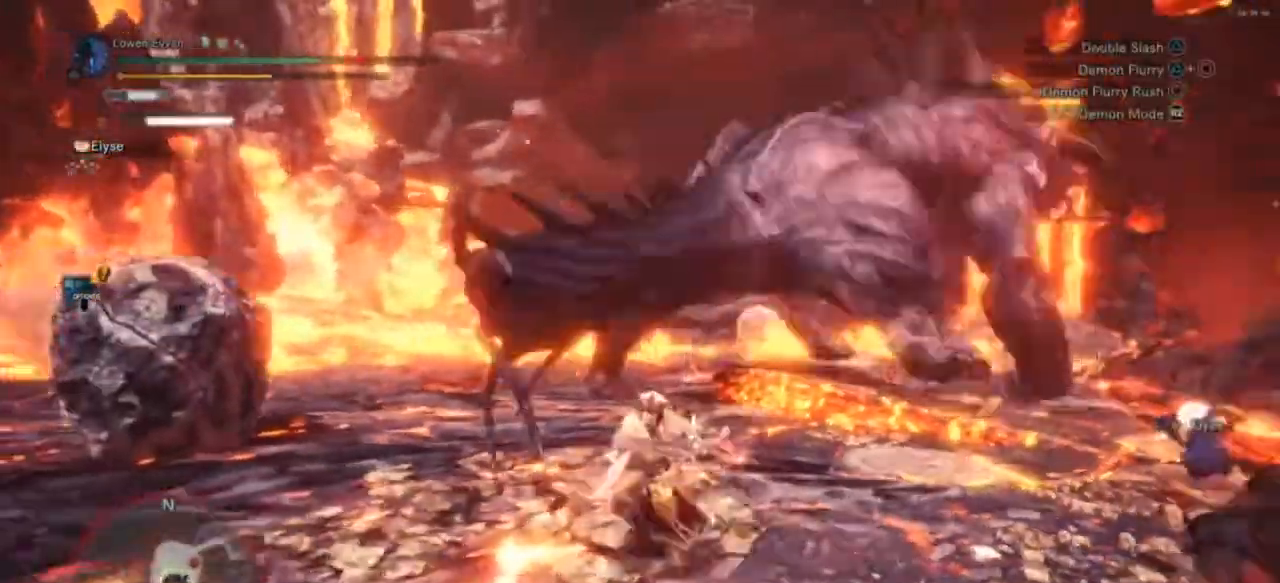
{"buttons": [], "left_stick": "left", "right_stick": "right", "events": [[267, "left_stick", "left"], [467, "right_stick", "right"]]}
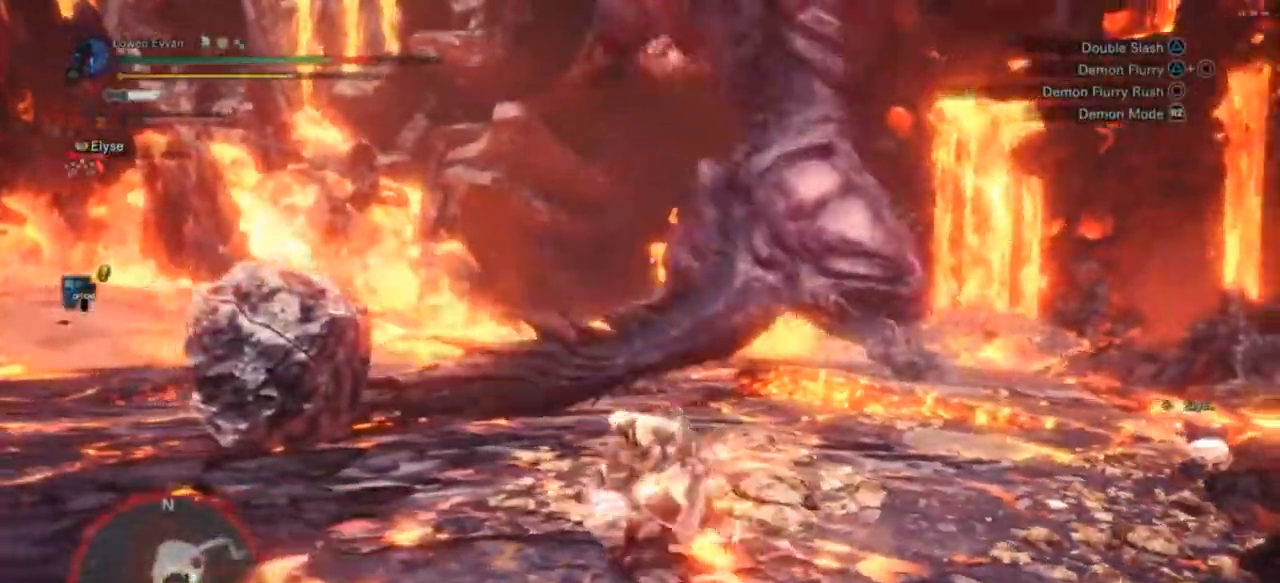
{"buttons": [], "left_stick": "up-left", "right_stick": "center", "events": [[267, "right_stick", "center"], [300, "left_stick", "up-left"]]}
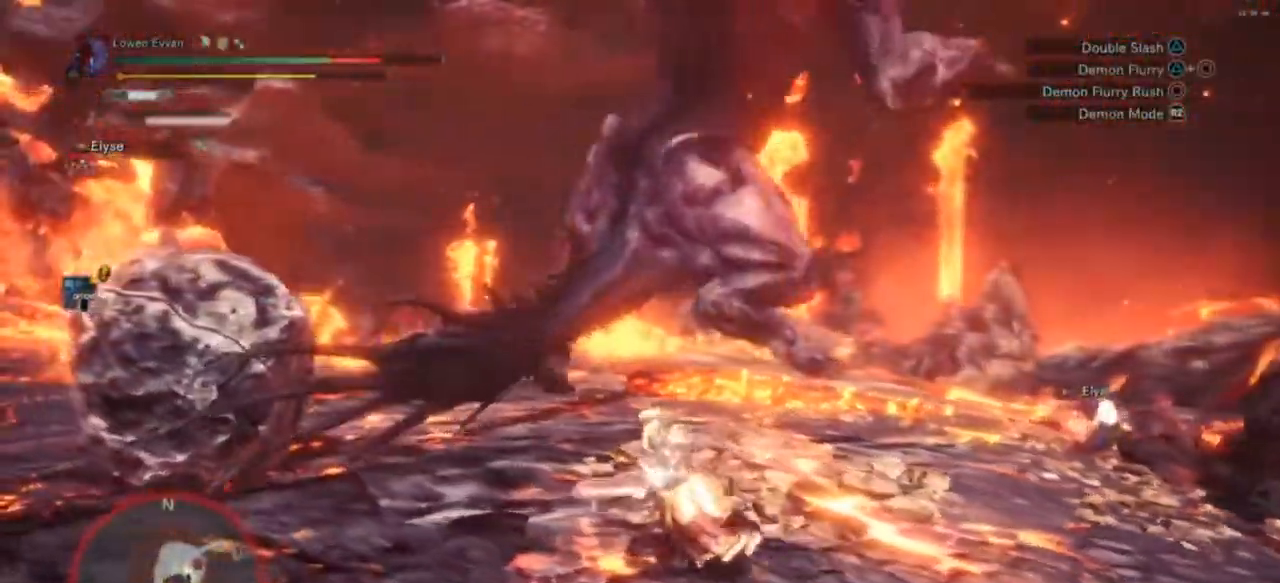
{"buttons": [], "left_stick": "up-left", "right_stick": "center", "events": [[267, "right_stick", "right"], [433, "right_stick", "center"]]}
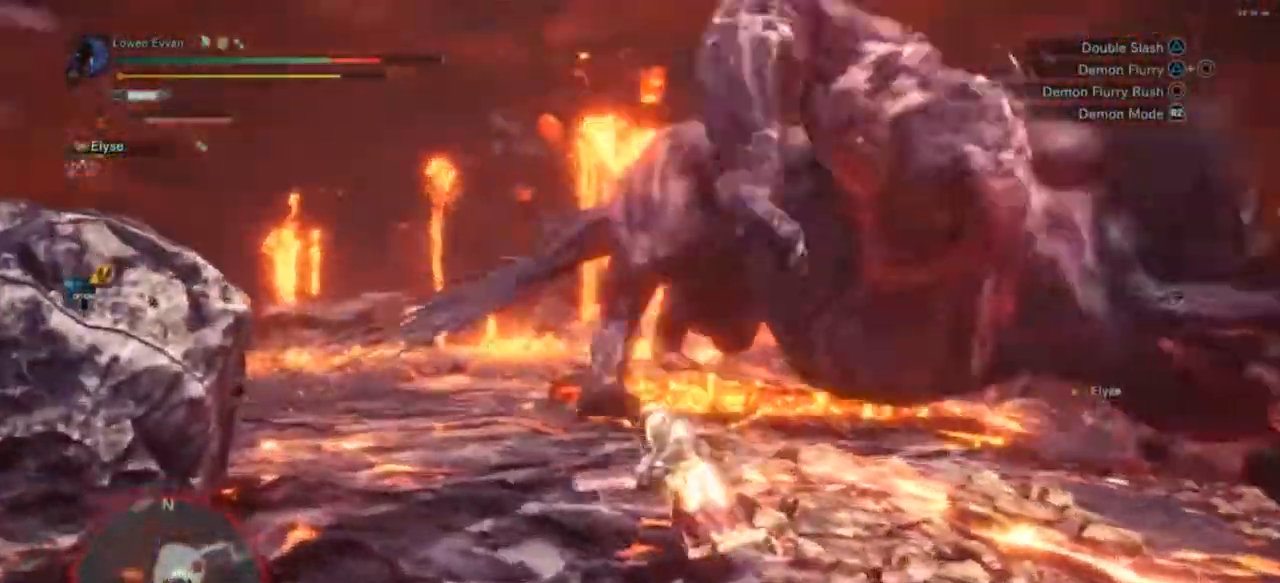
{"buttons": [], "left_stick": "up-left", "right_stick": "center", "events": []}
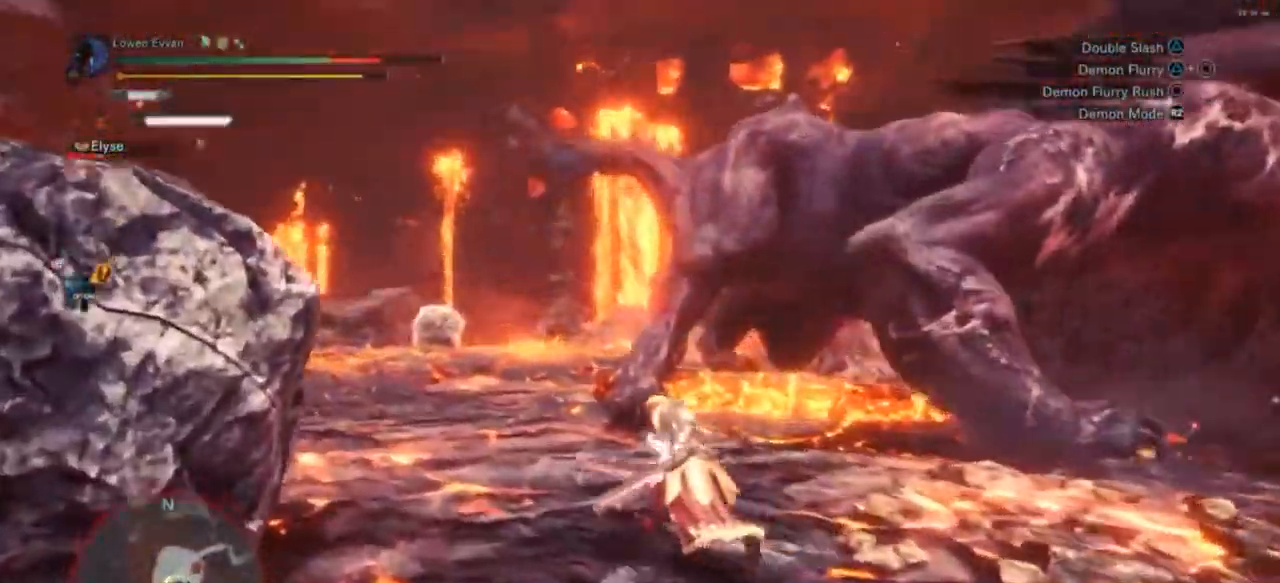
{"buttons": ["R2"], "left_stick": "up", "right_stick": "right", "events": [[33, "right_stick", "right"], [133, "left_stick", "up"], [367, "R2", "down"]]}
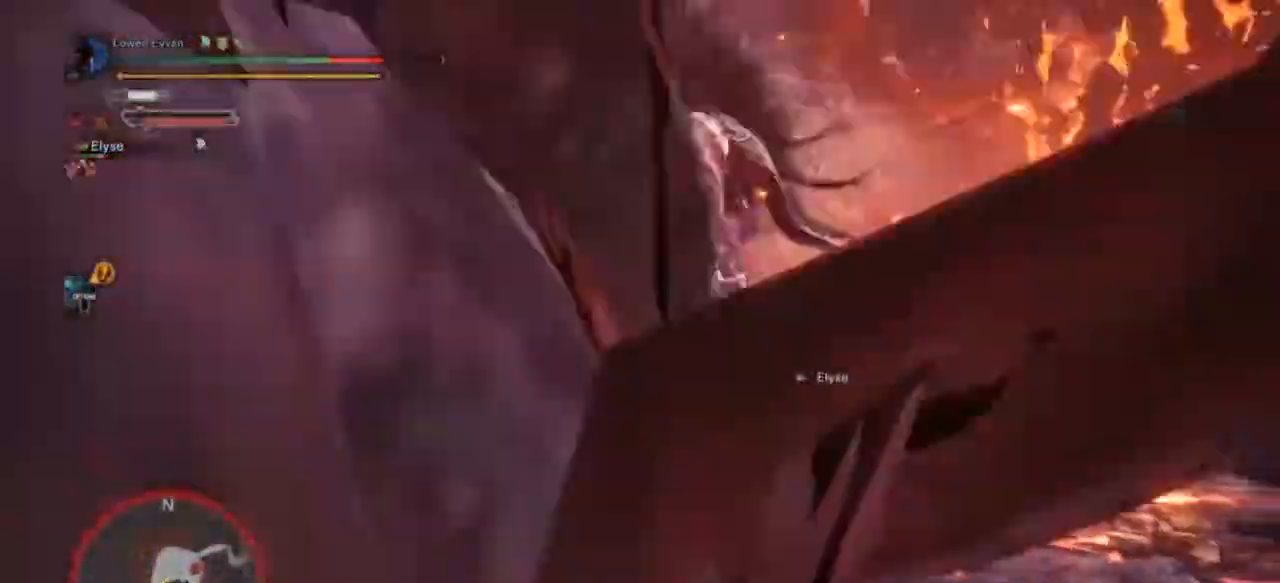
{"buttons": [], "left_stick": "up", "right_stick": "center"}
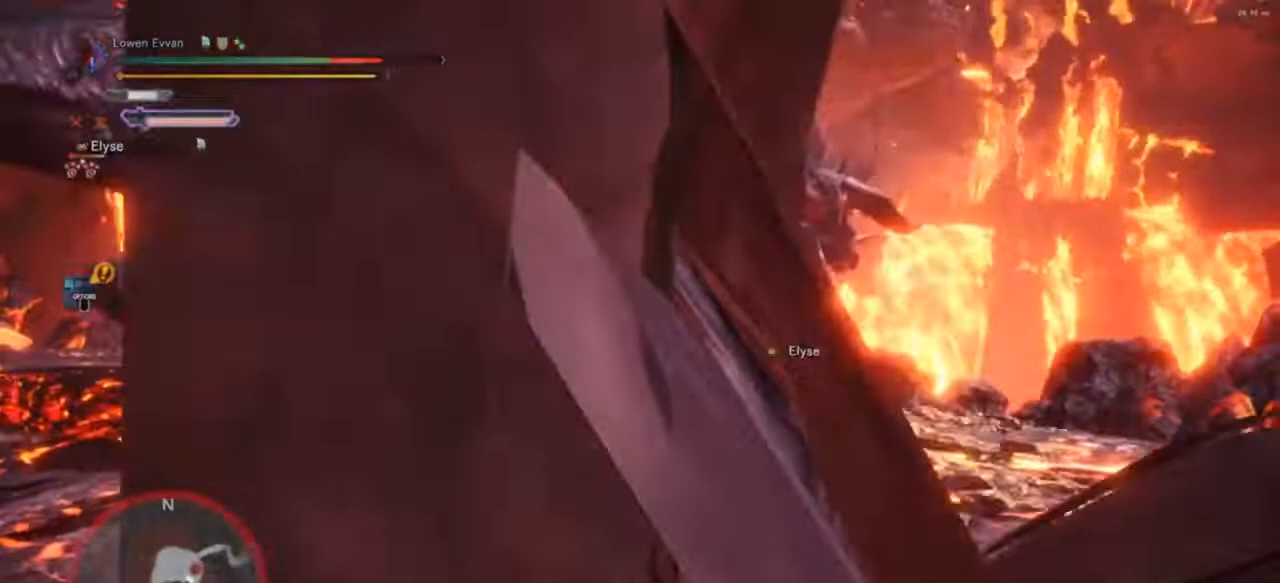
{"buttons": [], "left_stick": "up", "right_stick": "center", "events": [[100, "right_stick", "down"], [233, "right_stick", "center"], [400, "CIRCLE", "down"], [500, "CIRCLE", "up"]]}
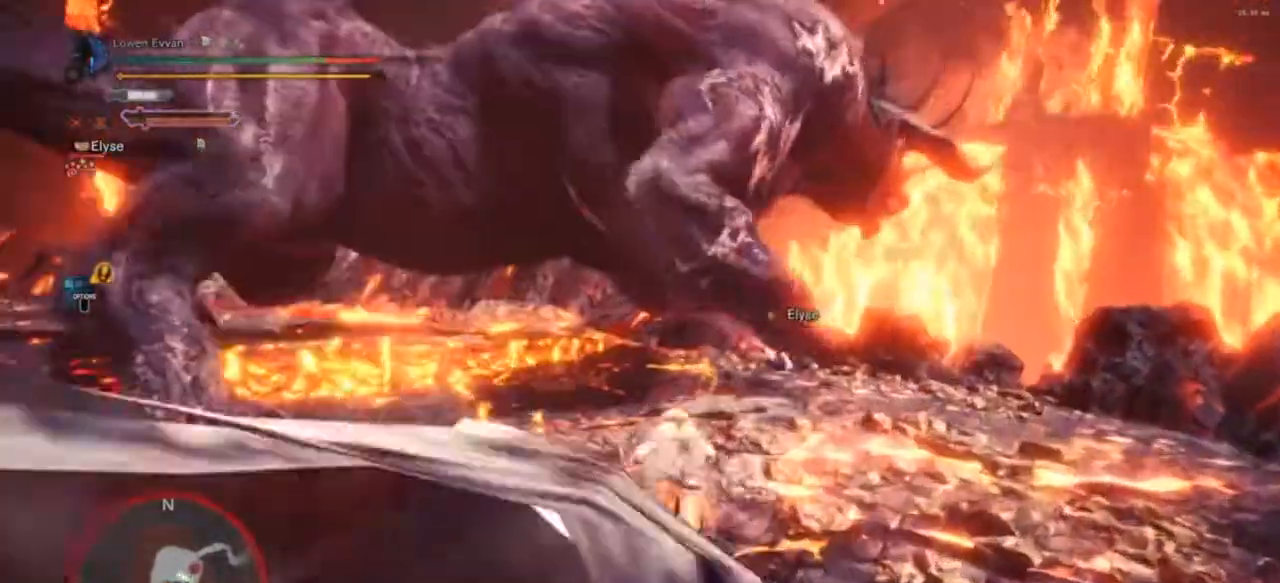
{"buttons": [], "left_stick": "up-right", "right_stick": "center", "events": [[400, "left_stick", "up-right"]]}
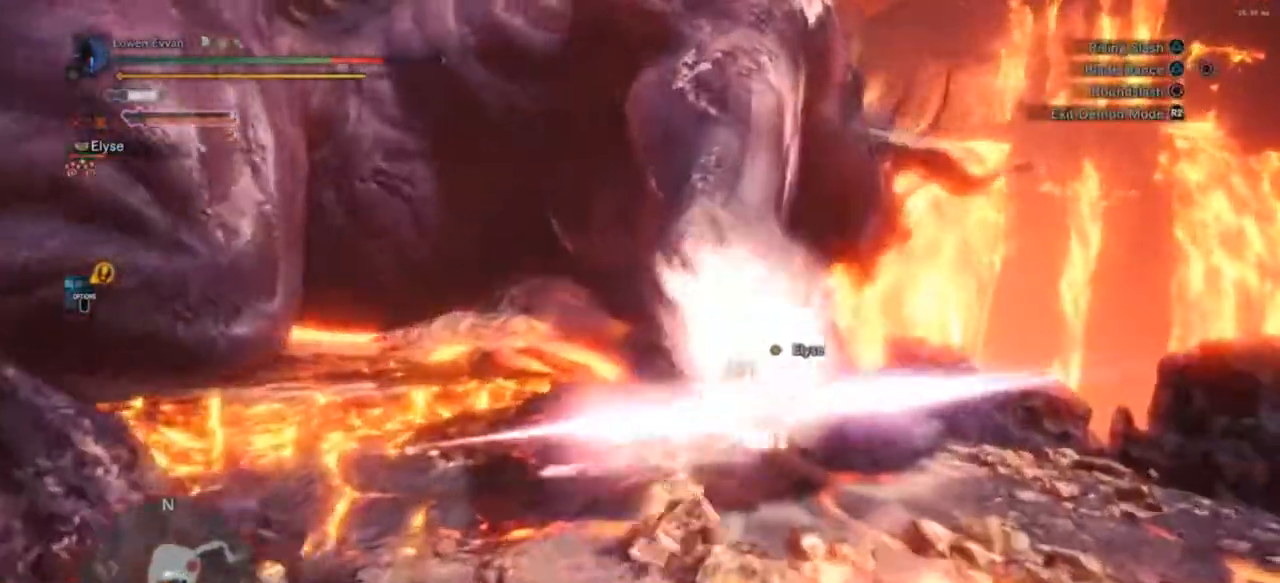
{"buttons": [], "left_stick": "center", "right_stick": "center", "events": [[33, "TRIANGLE", "down"], [100, "left_stick", "right"], [133, "TRIANGLE", "up"], [200, "TRIANGLE", "down"], [333, "TRIANGLE", "up"], [367, "TRIANGLE", "down"], [367, "left_stick", "center"], [433, "TRIANGLE", "up"]]}
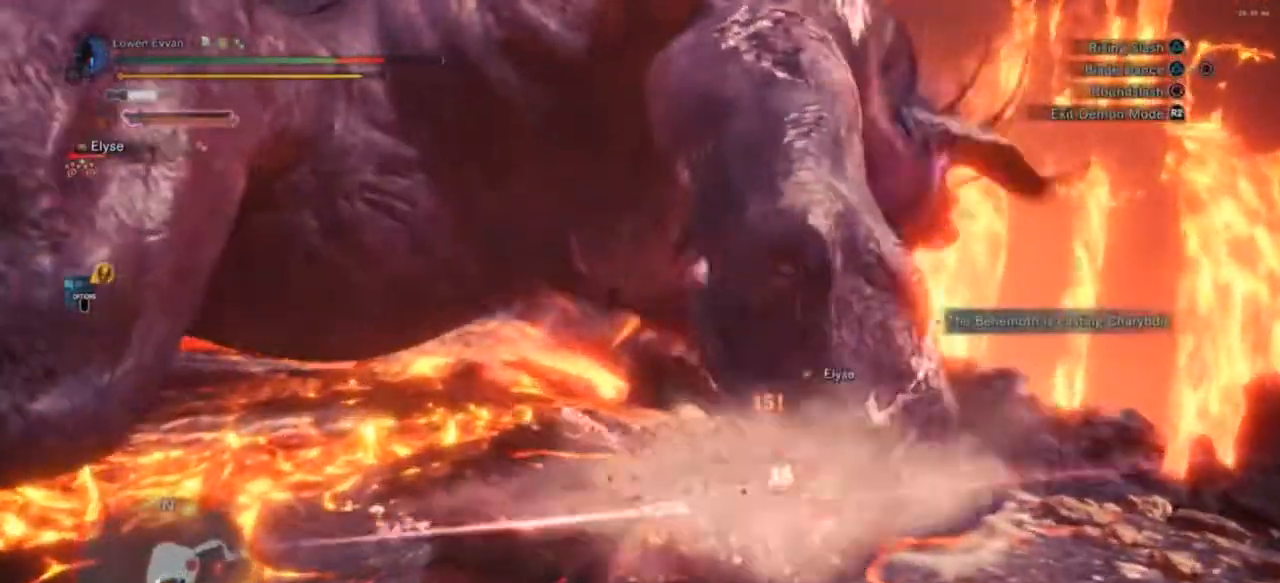
{"buttons": ["TRIANGLE"], "left_stick": "down-right", "right_stick": "center", "events": [[33, "TRIANGLE", "down"], [33, "left_stick", "down-right"], [100, "TRIANGLE", "up"], [167, "TRIANGLE", "down"], [233, "TRIANGLE", "up"], [333, "TRIANGLE", "down"], [400, "TRIANGLE", "up"], [500, "TRIANGLE", "down"]]}
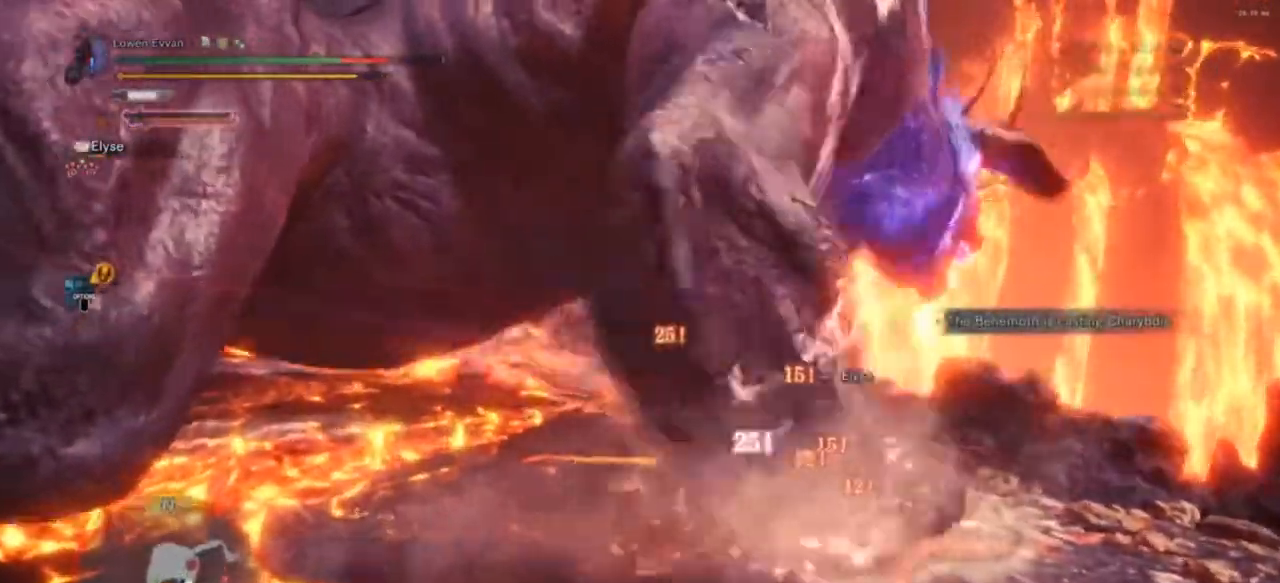
{"buttons": ["TRIANGLE"], "left_stick": "center", "right_stick": "center", "events": [[67, "TRIANGLE", "up"], [133, "TRIANGLE", "down"], [233, "TRIANGLE", "up"], [300, "TRIANGLE", "down"], [367, "TRIANGLE", "up"], [467, "TRIANGLE", "down"], [467, "left_stick", "center"]]}
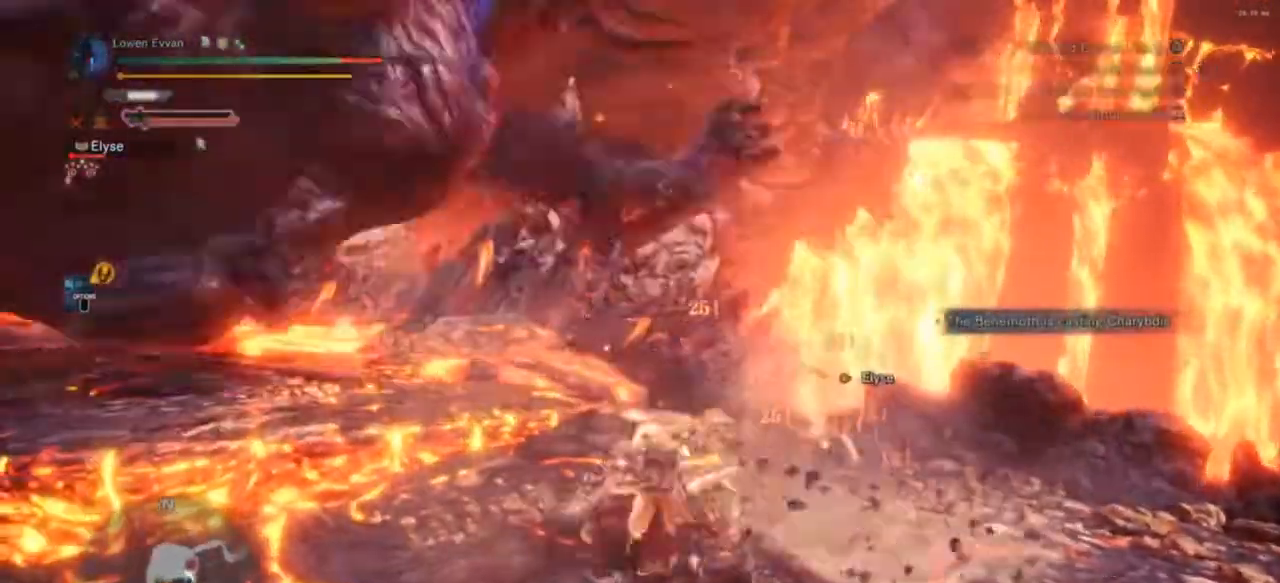
{"buttons": ["CIRCLE"], "left_stick": "up", "right_stick": "center", "events": [[33, "TRIANGLE", "up"], [67, "left_stick", "up-left"], [233, "left_stick", "up"], [267, "CIRCLE", "down"], [367, "CIRCLE", "up"], [467, "CIRCLE", "down"]]}
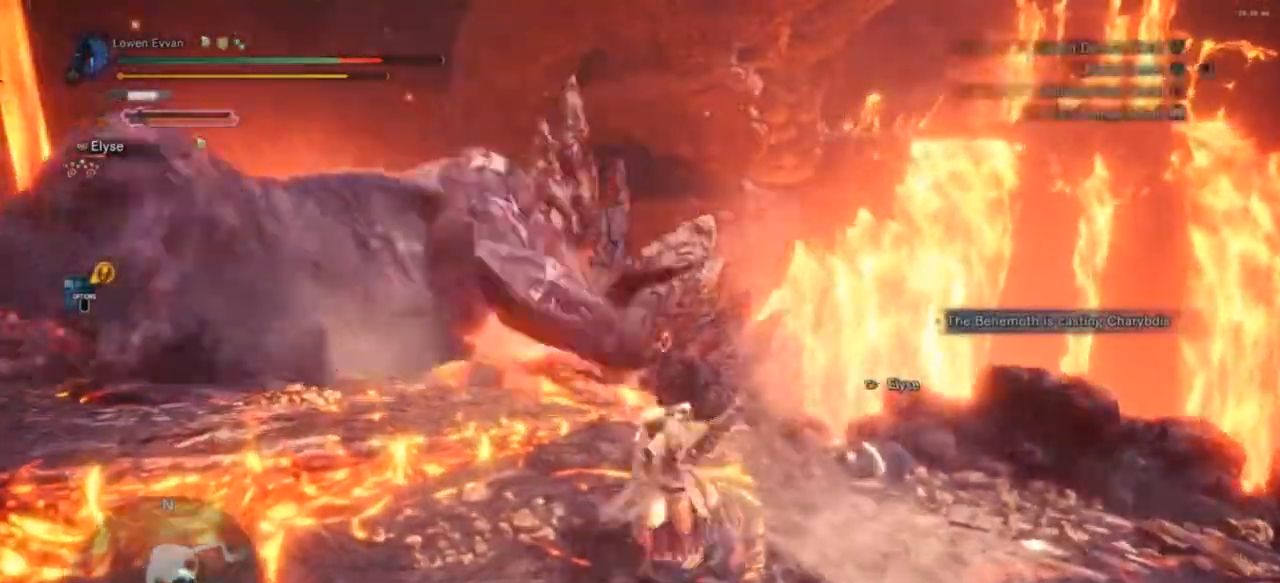
{"buttons": [], "left_stick": "up", "right_stick": "center", "events": [[33, "CIRCLE", "up"], [100, "CIRCLE", "down"], [200, "CIRCLE", "up"], [300, "CIRCLE", "down"], [333, "CIRCLE", "up"]]}
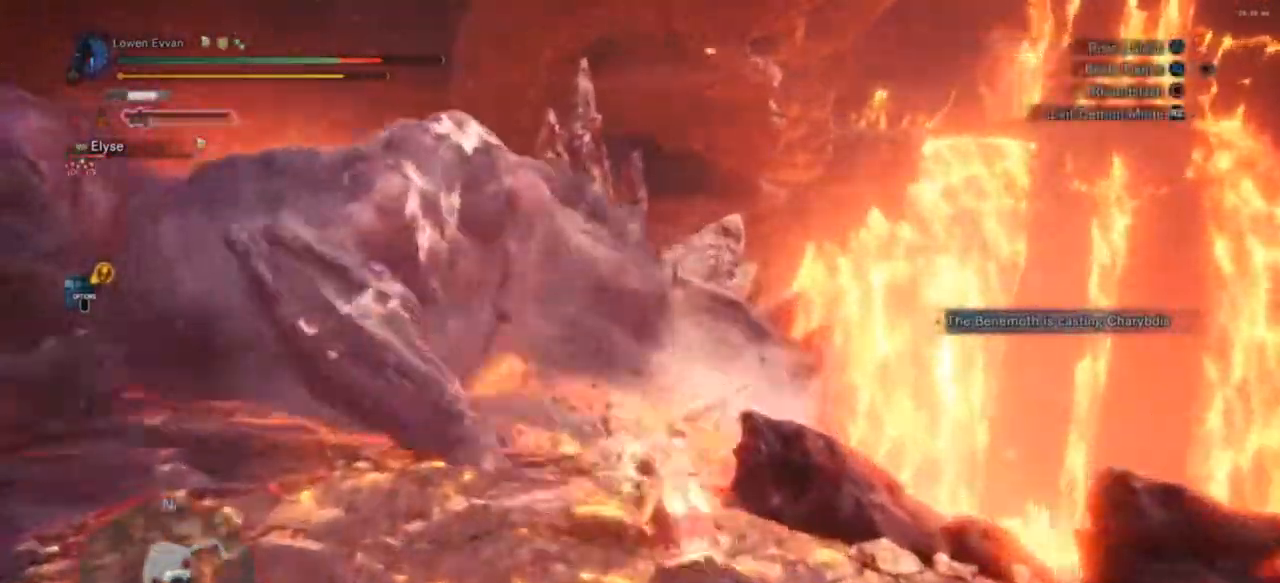
{"buttons": [], "left_stick": "up", "right_stick": "center", "events": [[67, "right_stick", "left"], [233, "right_stick", "center"], [400, "CROSS", "down"], [500, "CROSS", "up"]]}